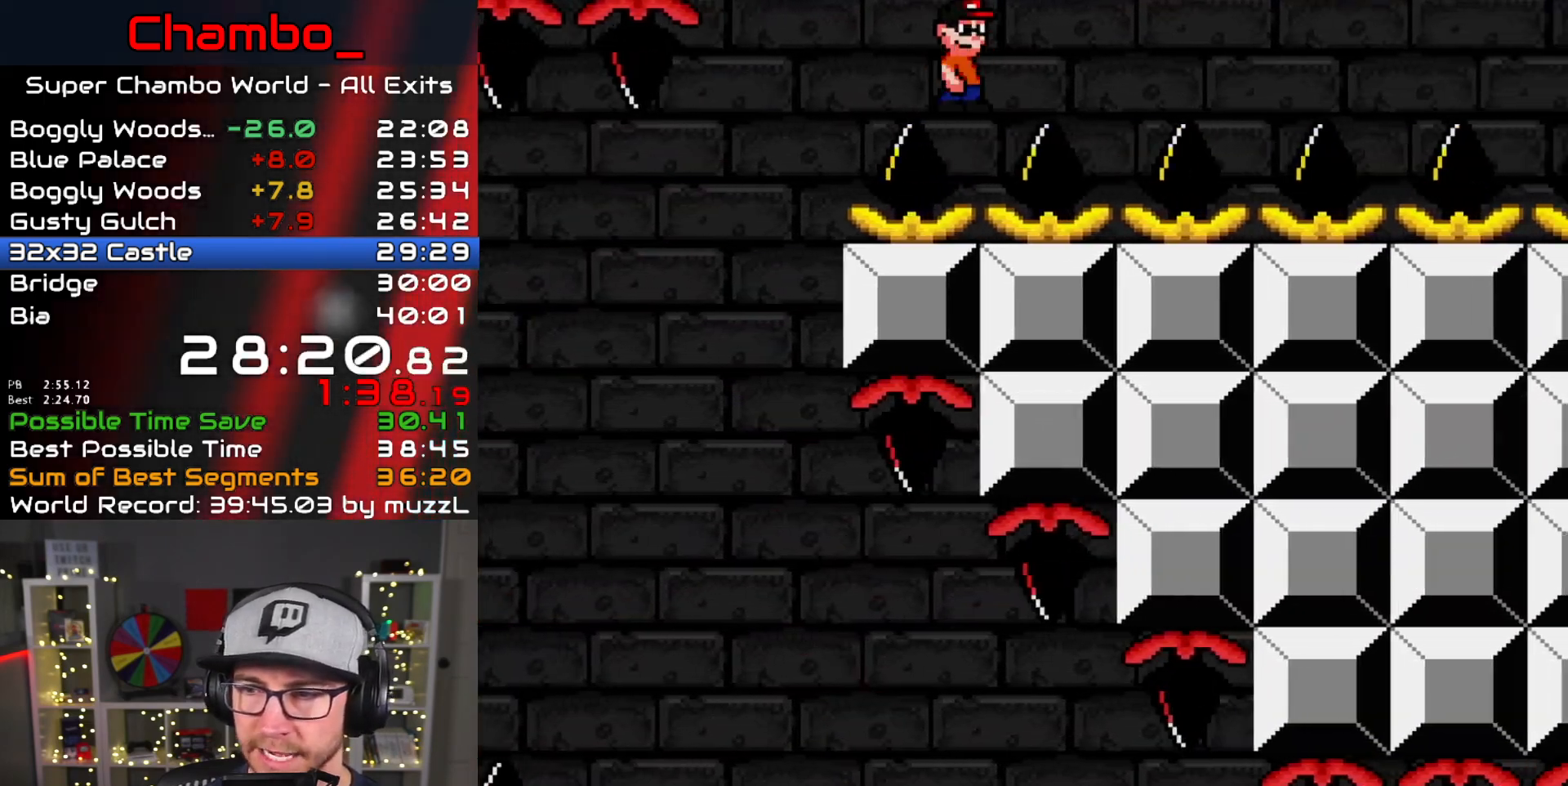
Gameplay with a controller (Nintendo layout); each line is a JSON object with the inputs held at the frame after it (dt_ms = milliseconds from this image to that frame). "events" lists button and stick changes between this image and that frame as [ms after this image, input, new state], when the widget could be followed in between. Not read: L1 L3 R1 R3.
{"dt_ms": 500, "buttons": ["Y", "DPAD_RIGHT"], "events": []}
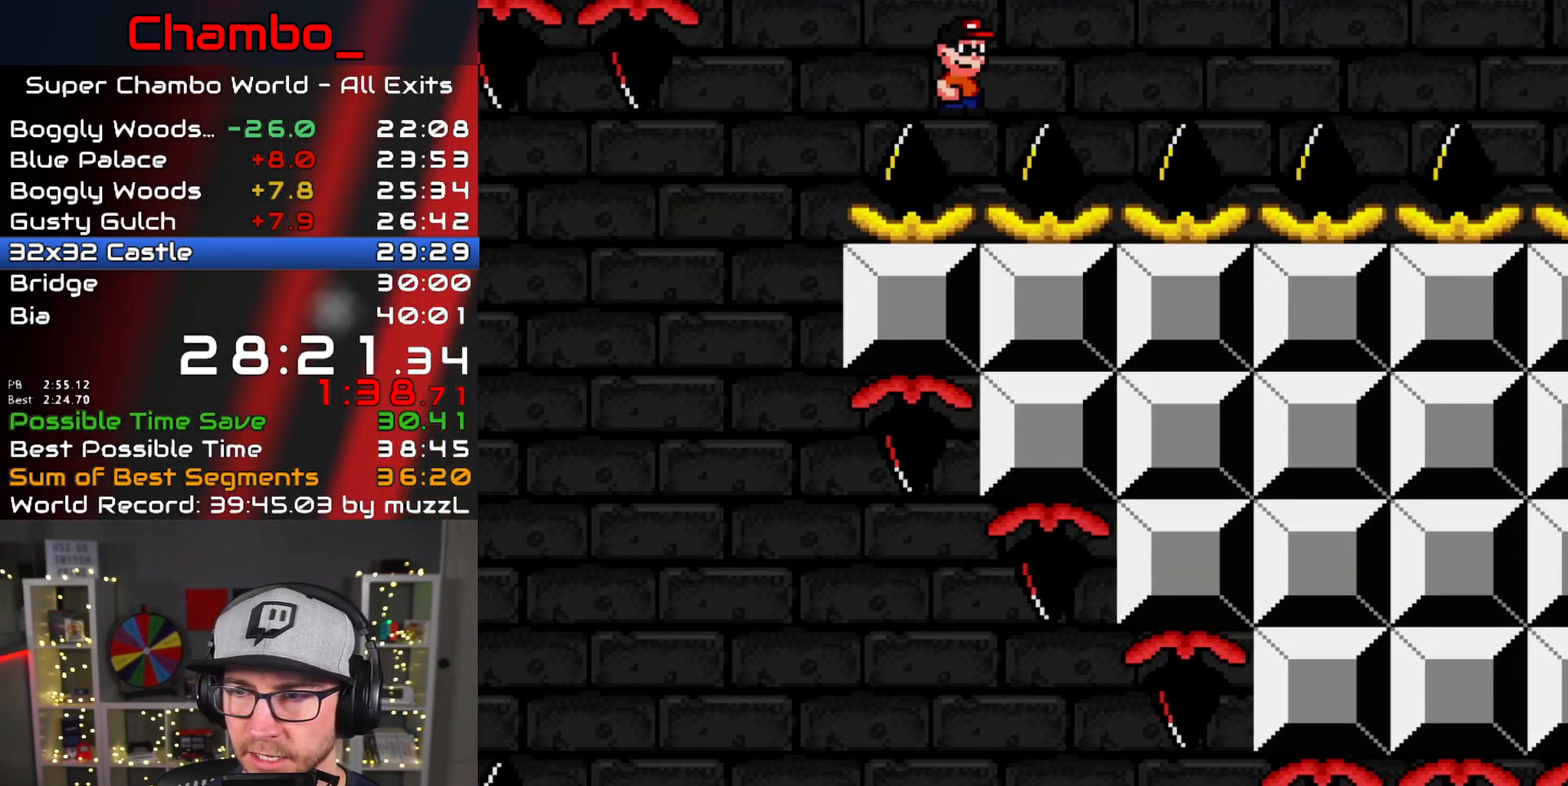
{"dt_ms": 500, "buttons": ["Y", "DPAD_RIGHT"], "events": []}
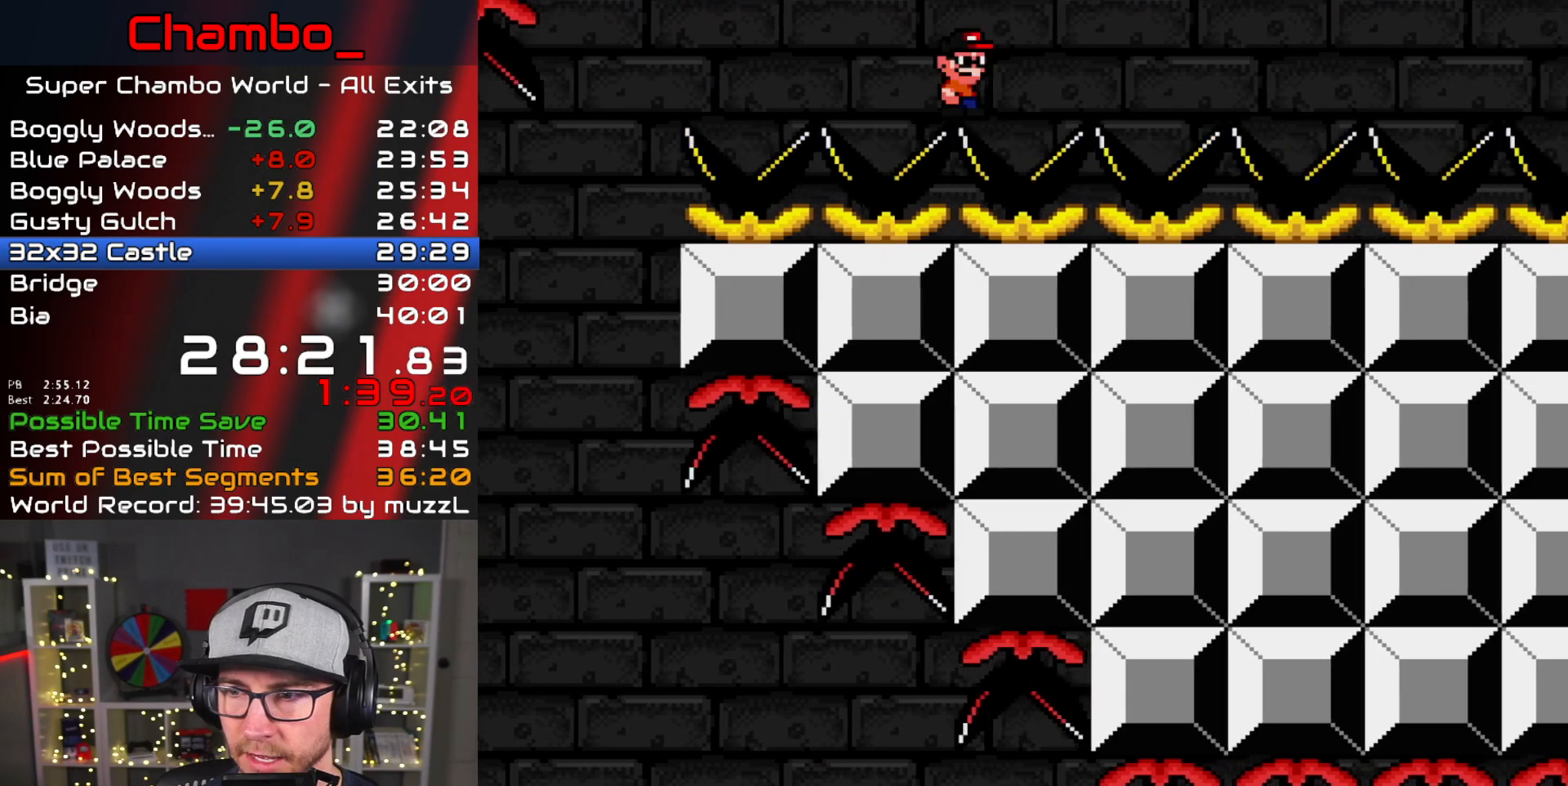
{"dt_ms": 500, "buttons": ["Y", "DPAD_RIGHT"], "events": []}
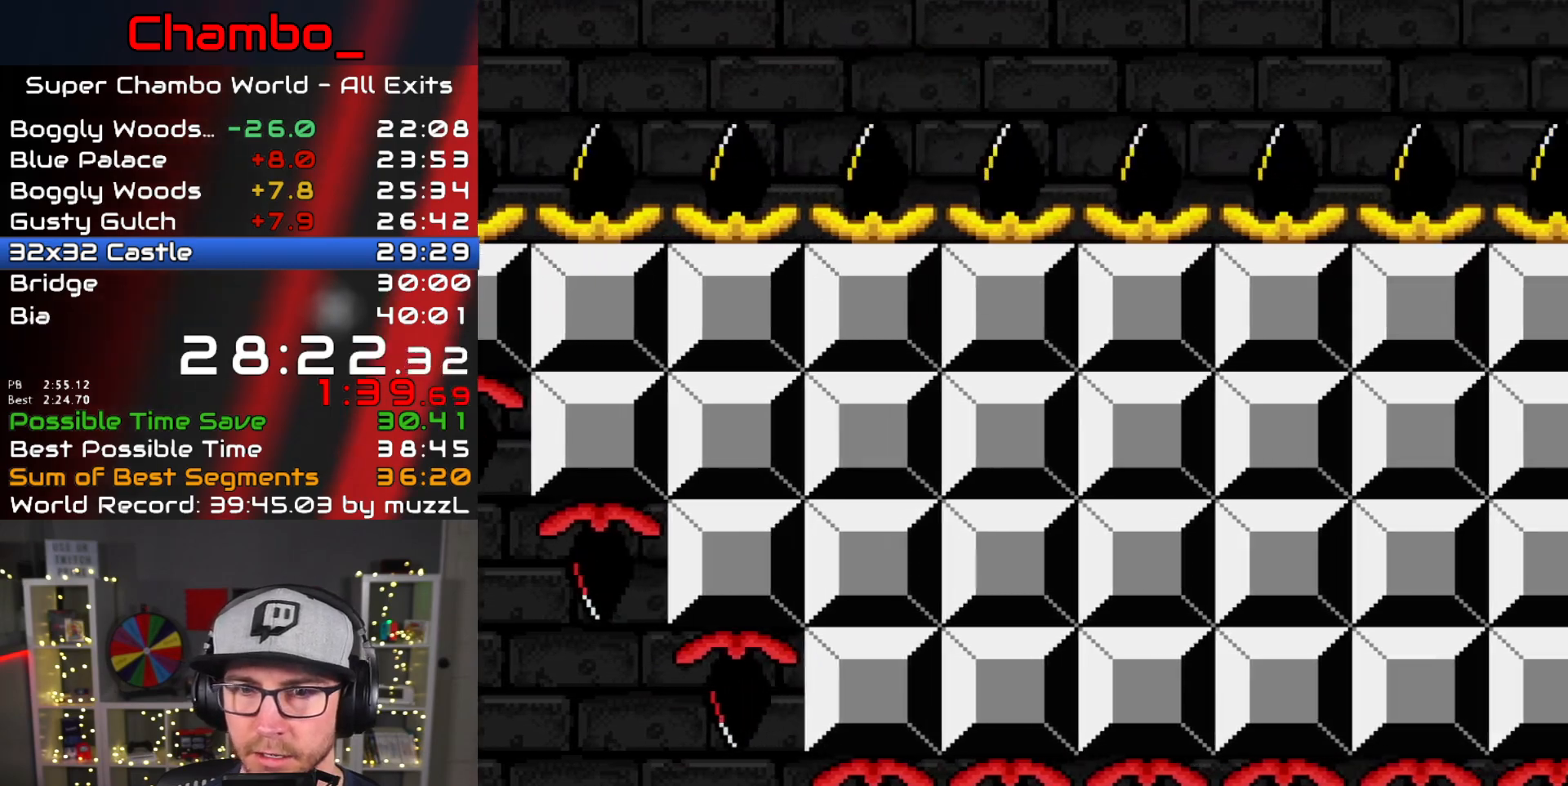
{"dt_ms": 500, "buttons": ["Y", "DPAD_RIGHT"], "events": []}
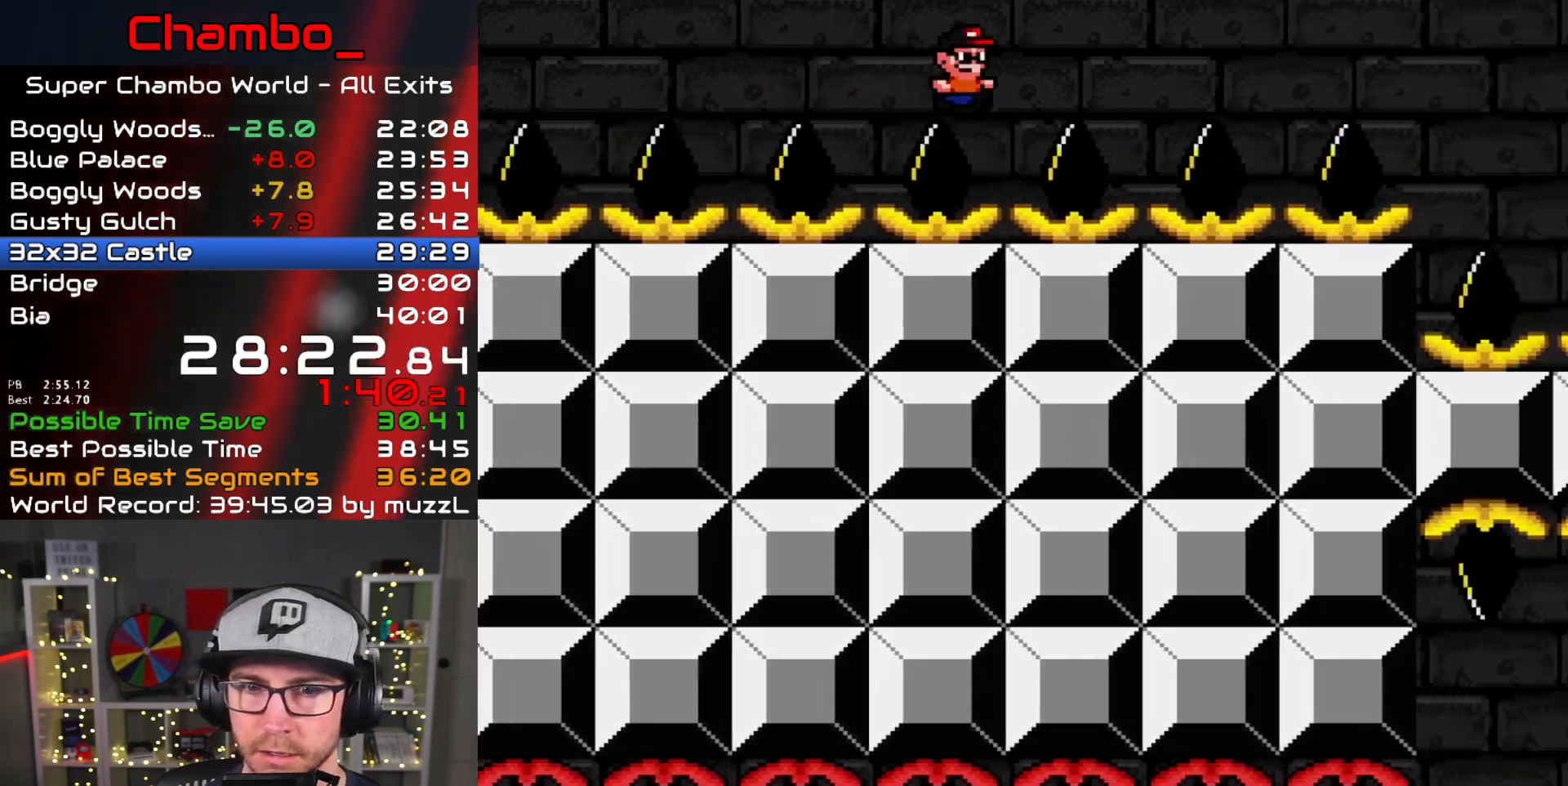
{"dt_ms": 500, "buttons": ["Y", "DPAD_RIGHT"], "events": []}
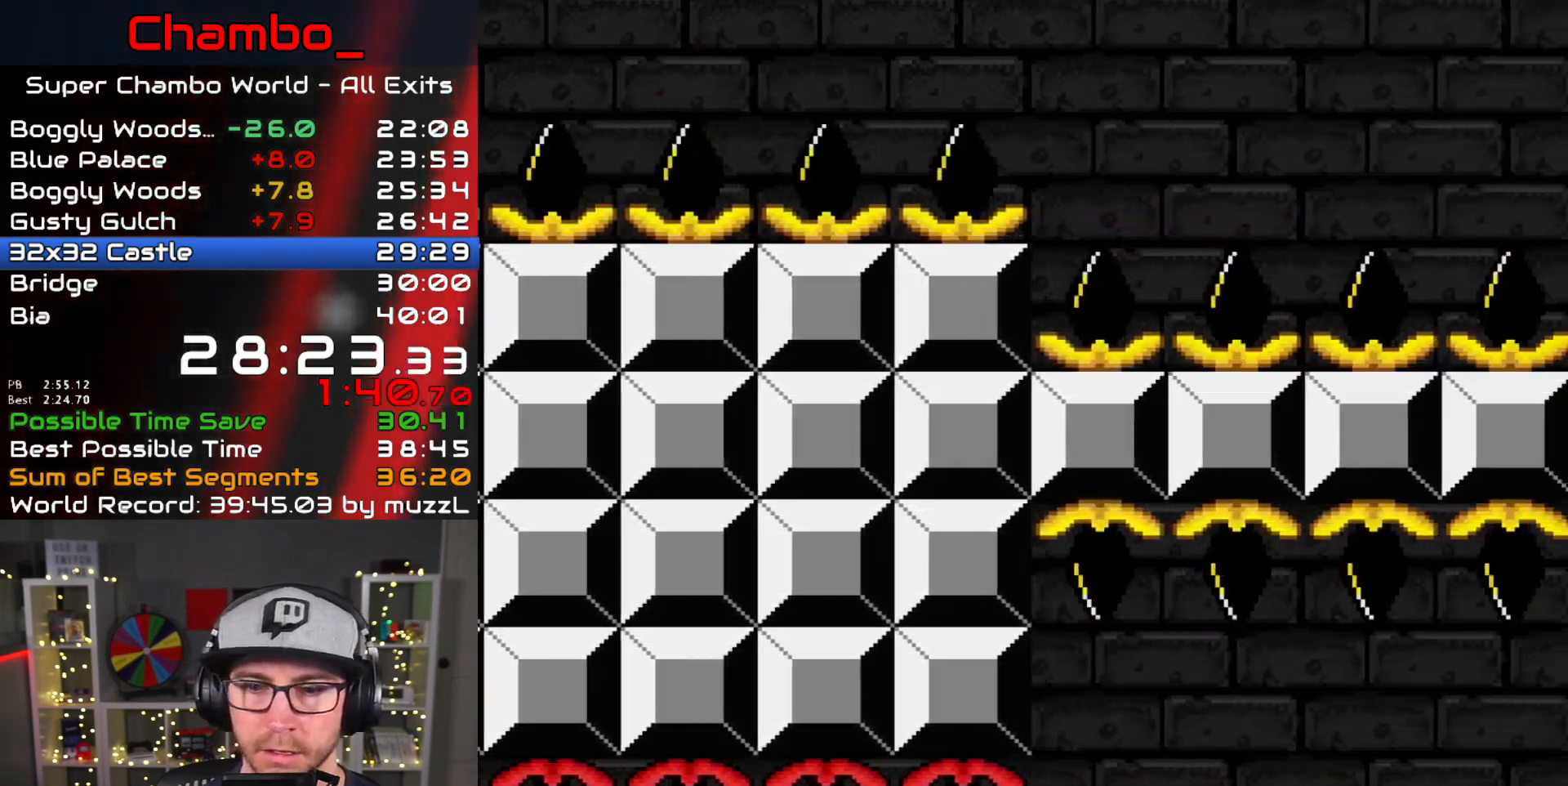
{"dt_ms": 500, "buttons": ["B", "Y", "DPAD_RIGHT"], "events": [[33, "B", "down"]]}
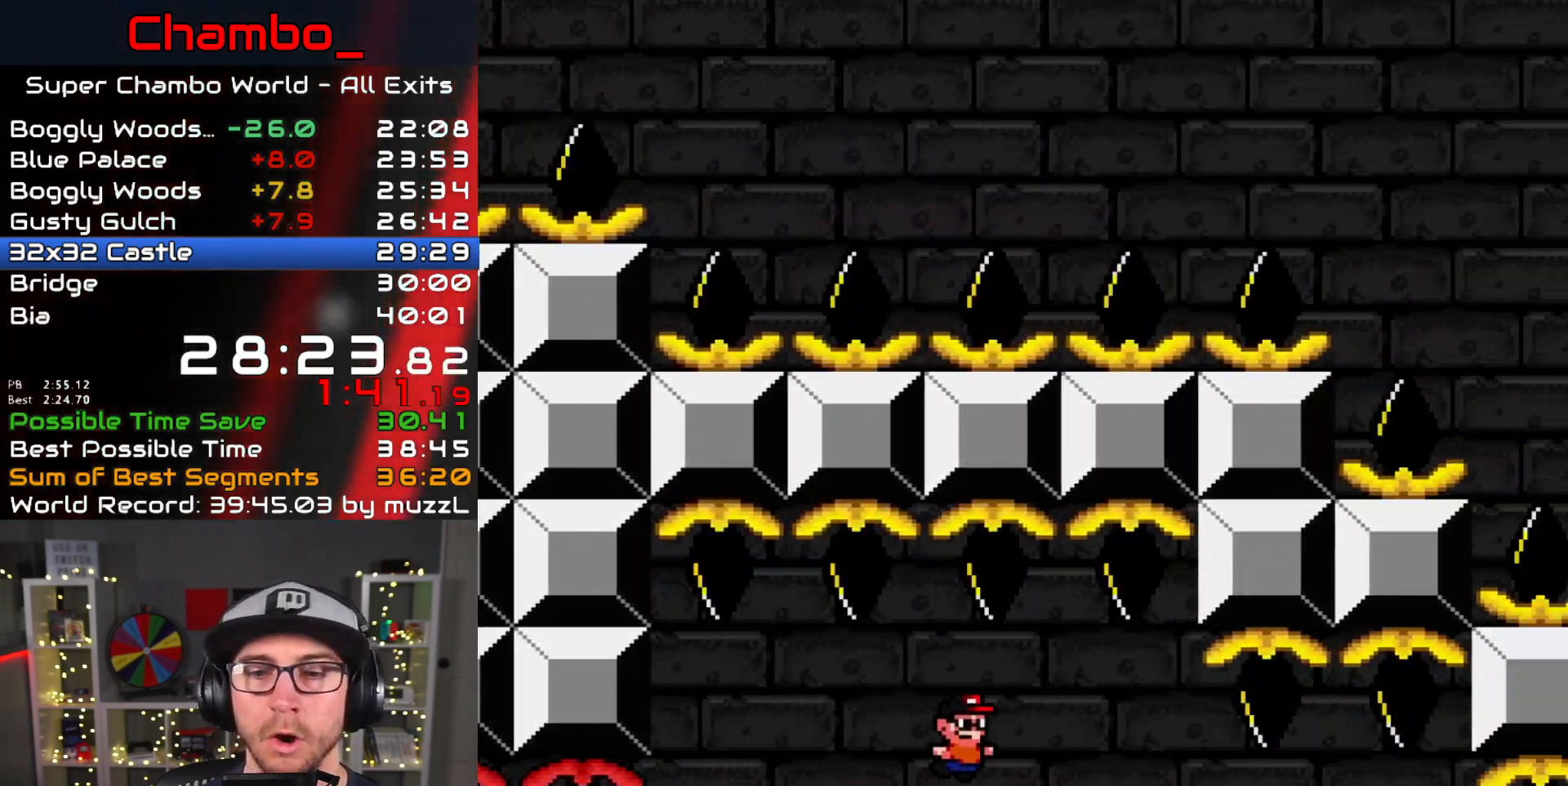
{"dt_ms": 500, "buttons": ["B", "Y", "DPAD_RIGHT"], "events": []}
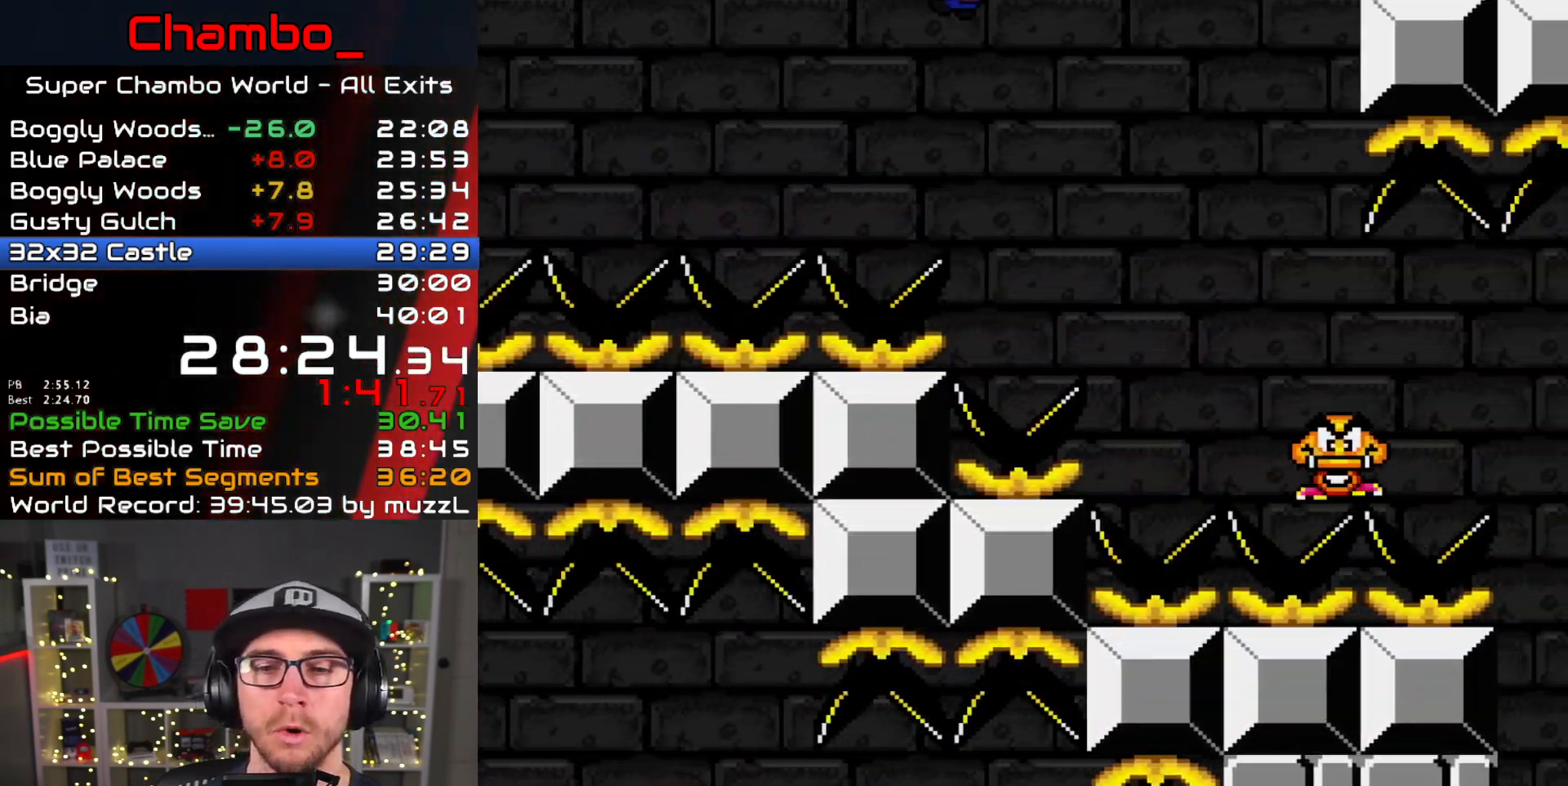
{"dt_ms": 500, "buttons": ["B", "Y", "DPAD_RIGHT"], "events": [[283, "B", "up"], [467, "B", "down"]]}
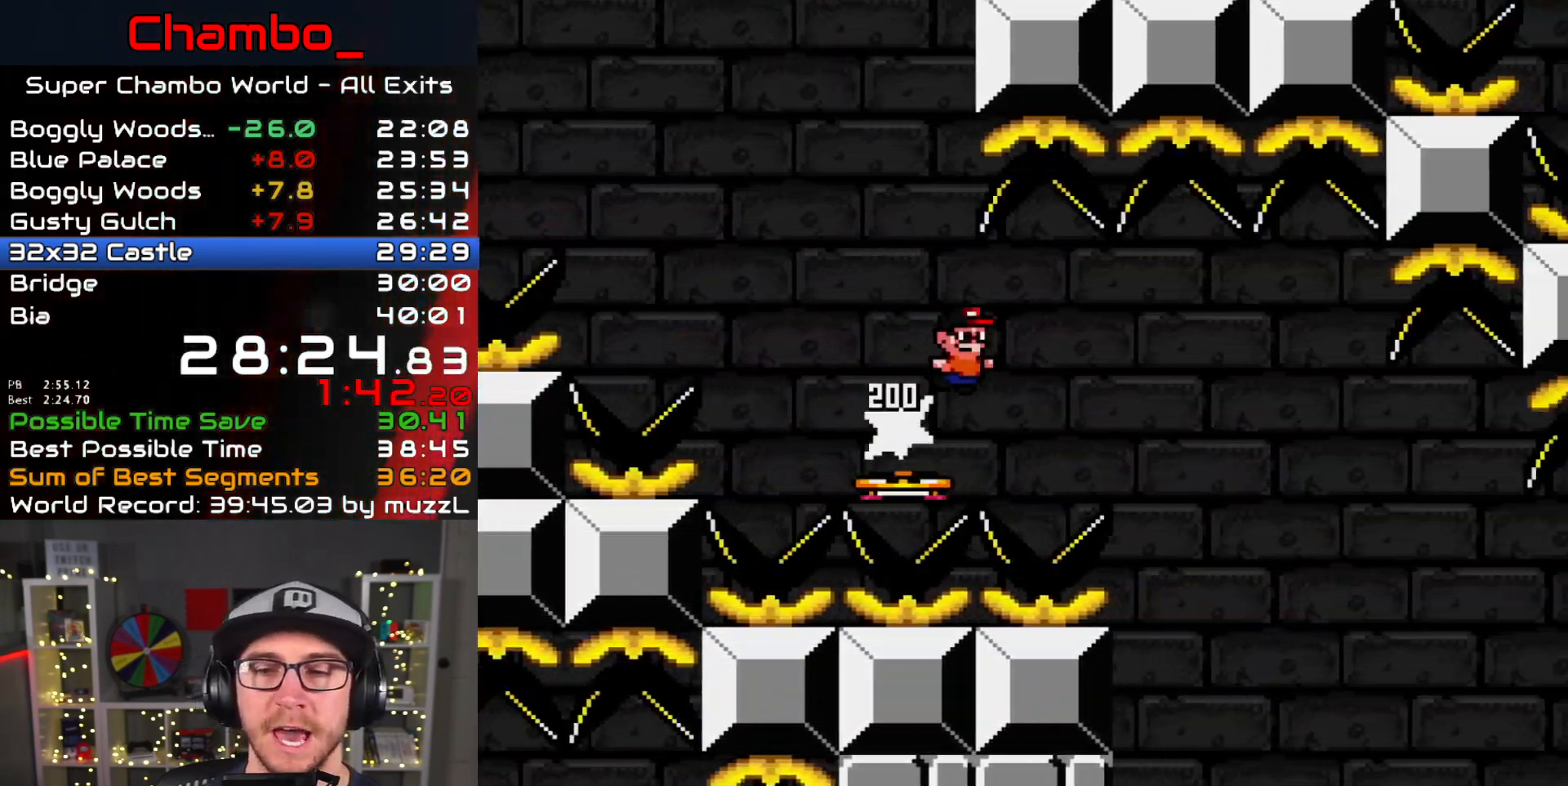
{"dt_ms": 500, "buttons": ["B", "Y", "DPAD_RIGHT"]}
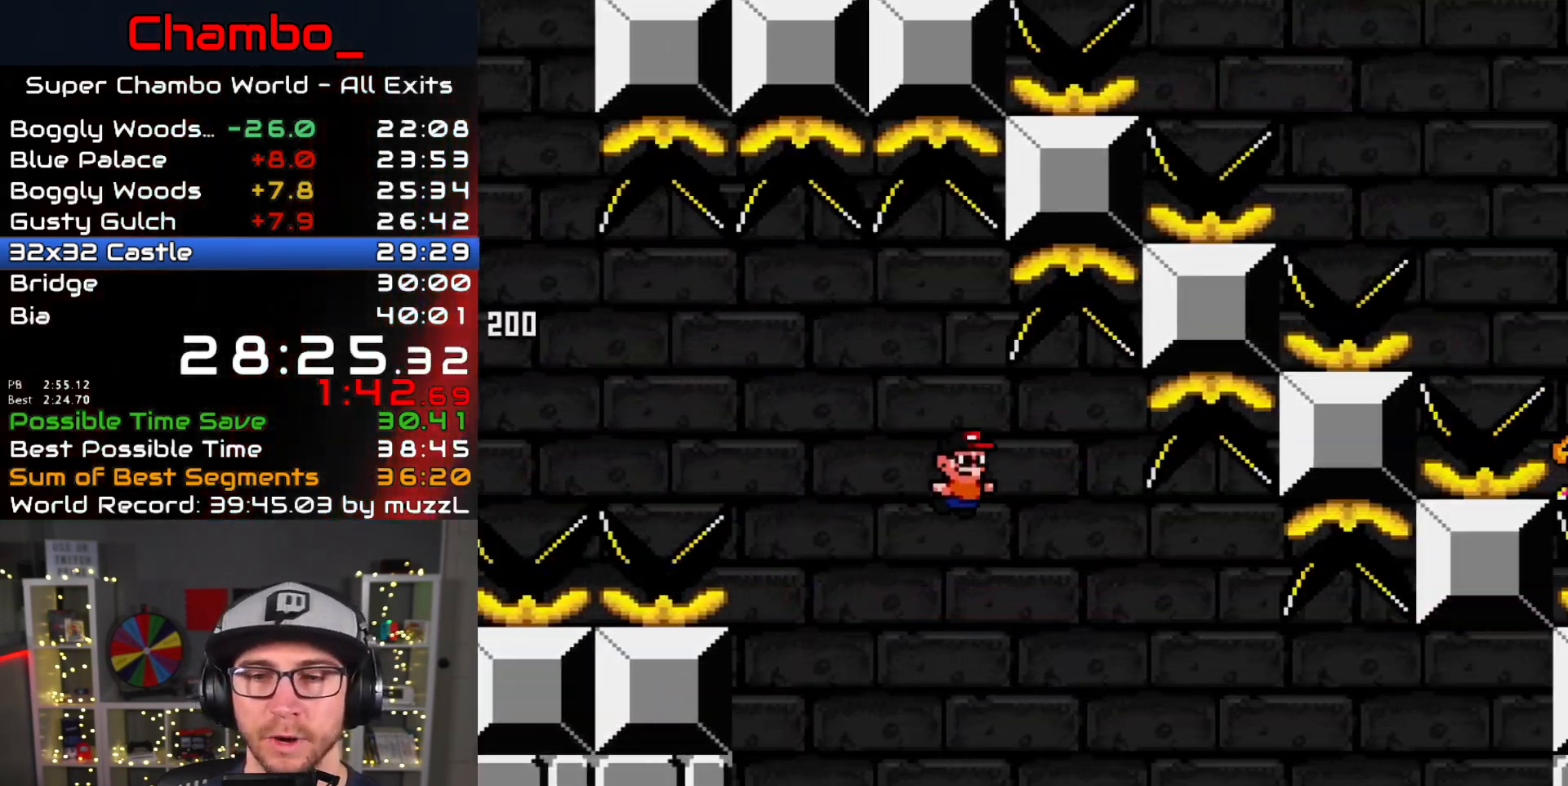
{"dt_ms": 500, "buttons": ["B", "Y", "DPAD_RIGHT"], "events": []}
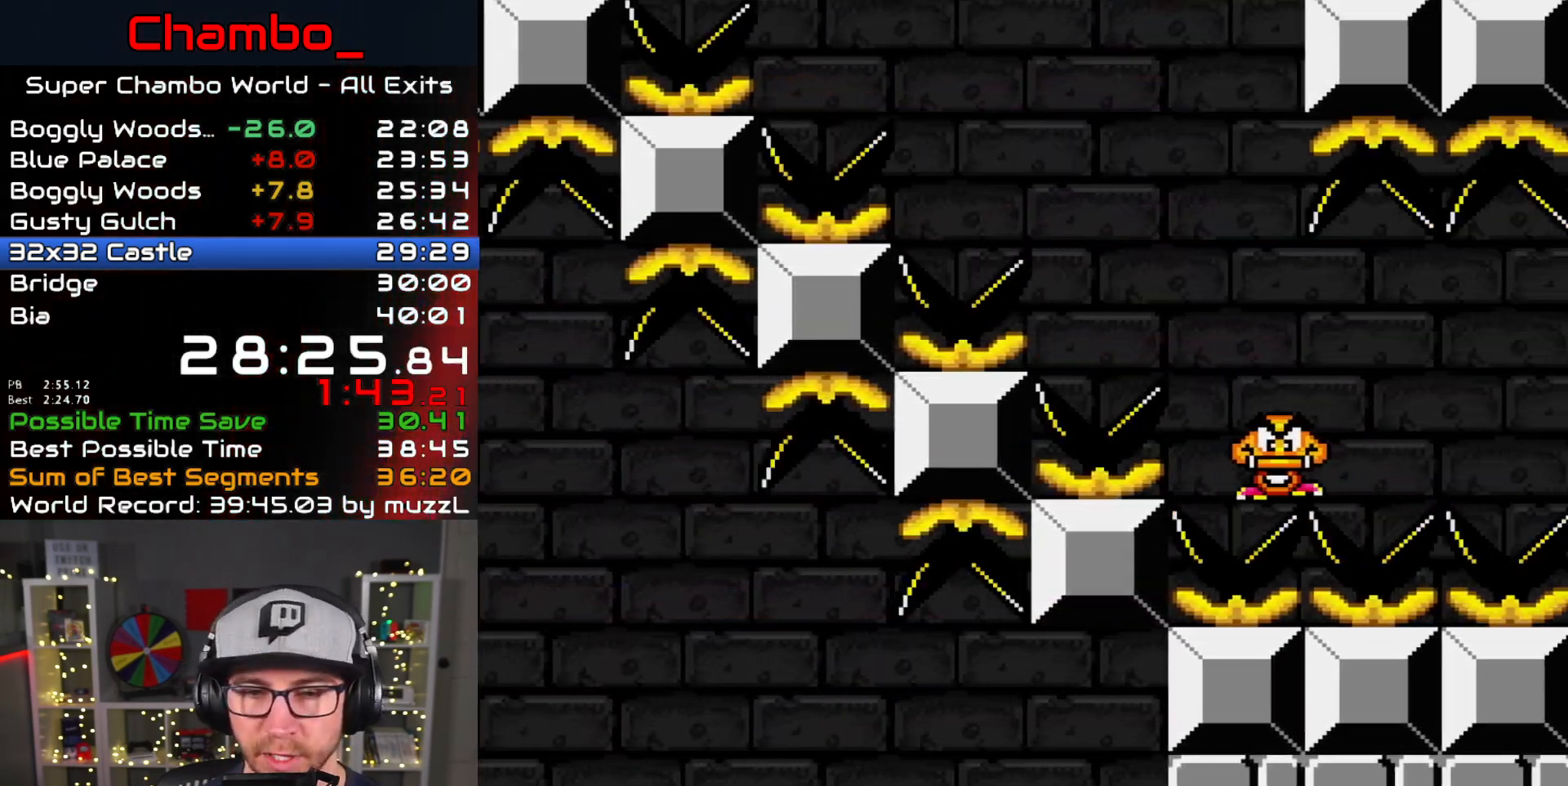
{"dt_ms": 500, "buttons": ["B", "Y", "DPAD_RIGHT"], "events": [[383, "B", "up"], [500, "B", "down"]]}
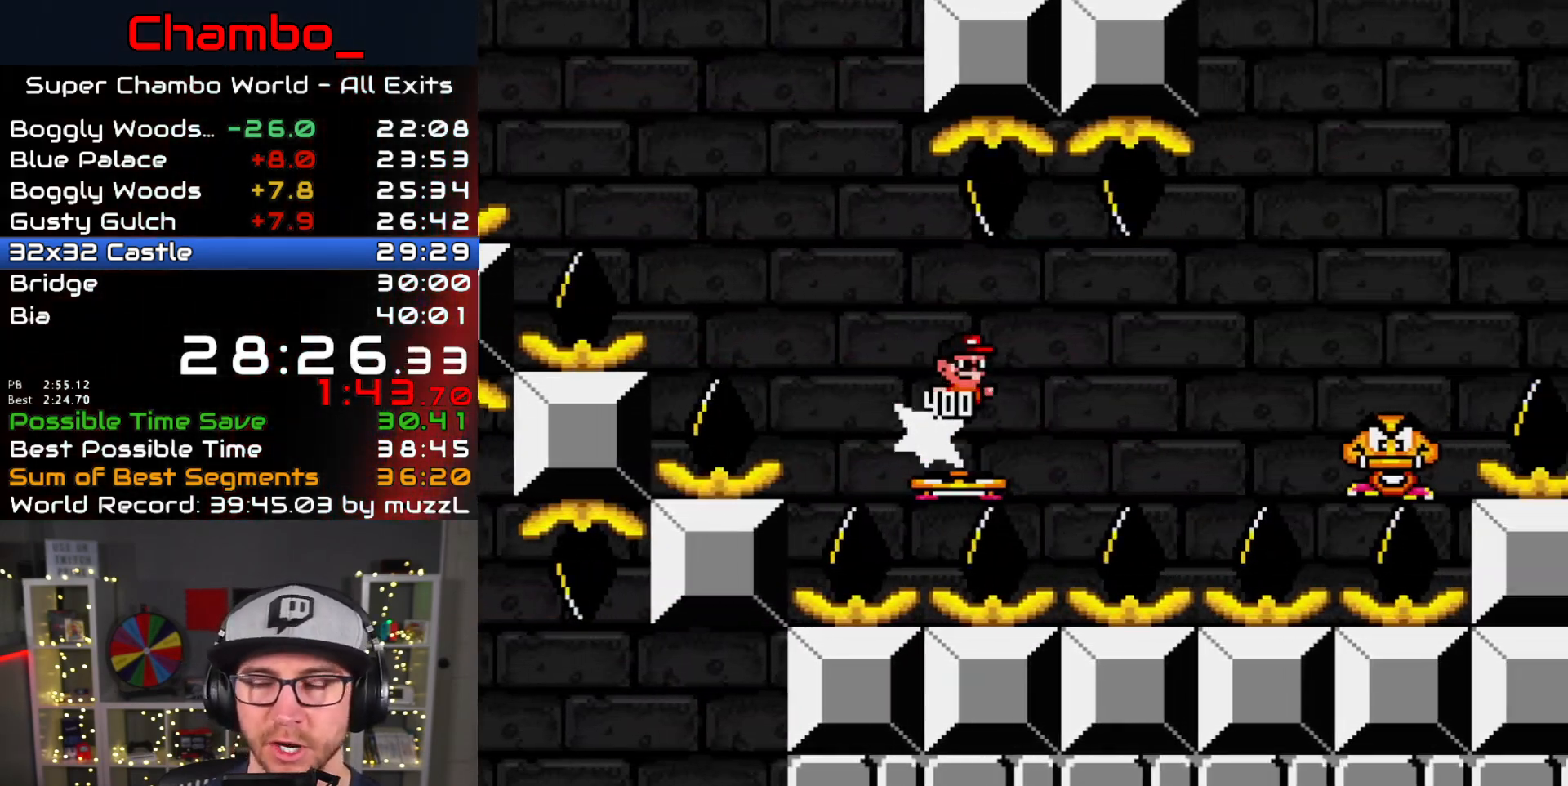
{"dt_ms": 500, "buttons": ["B", "Y", "DPAD_RIGHT"]}
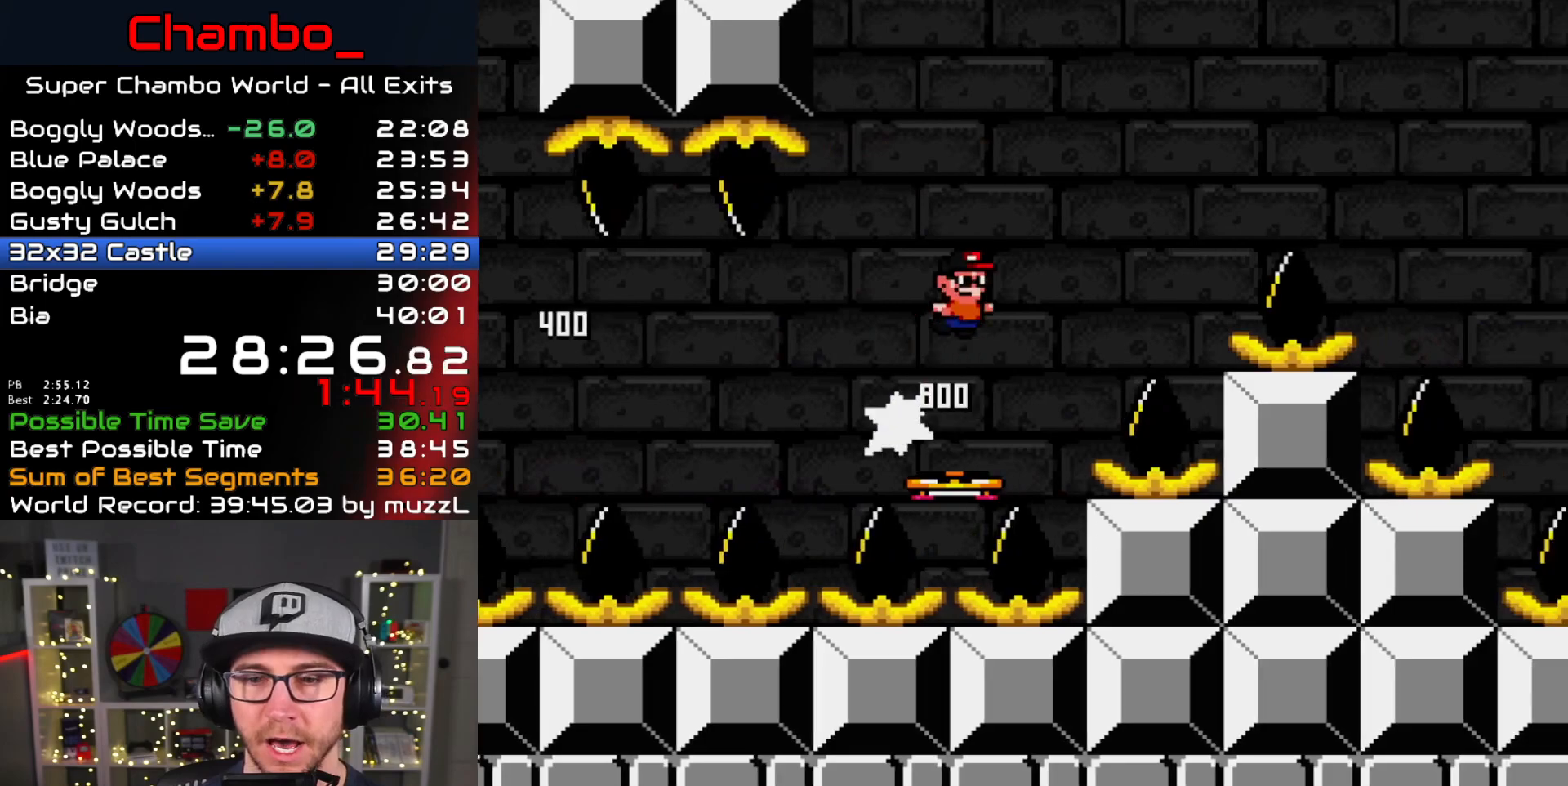
{"dt_ms": 500, "buttons": ["B", "Y", "DPAD_RIGHT"]}
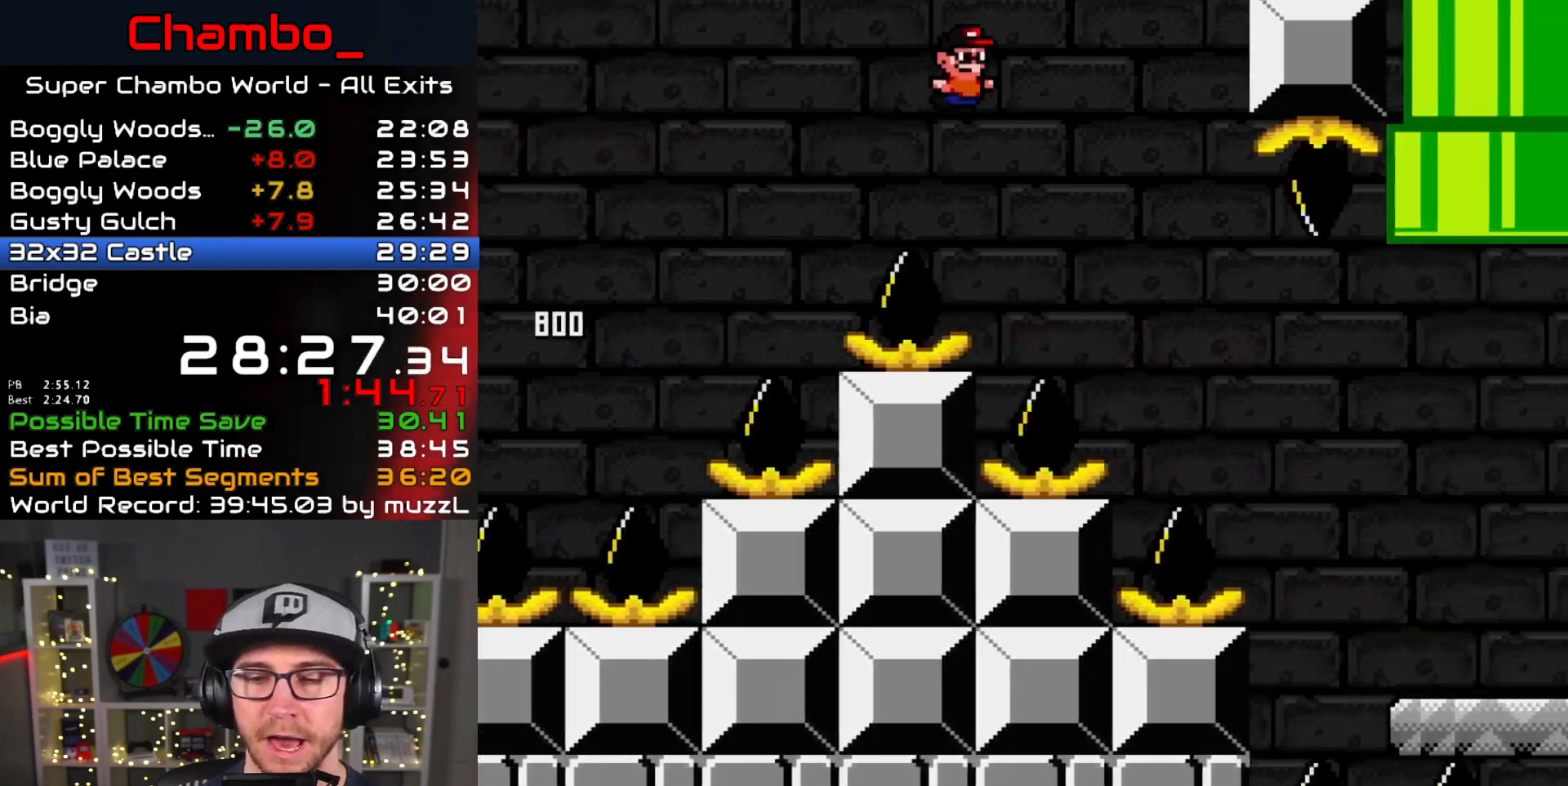
{"dt_ms": 500, "buttons": ["Y", "DPAD_RIGHT"], "events": [[267, "B", "up"]]}
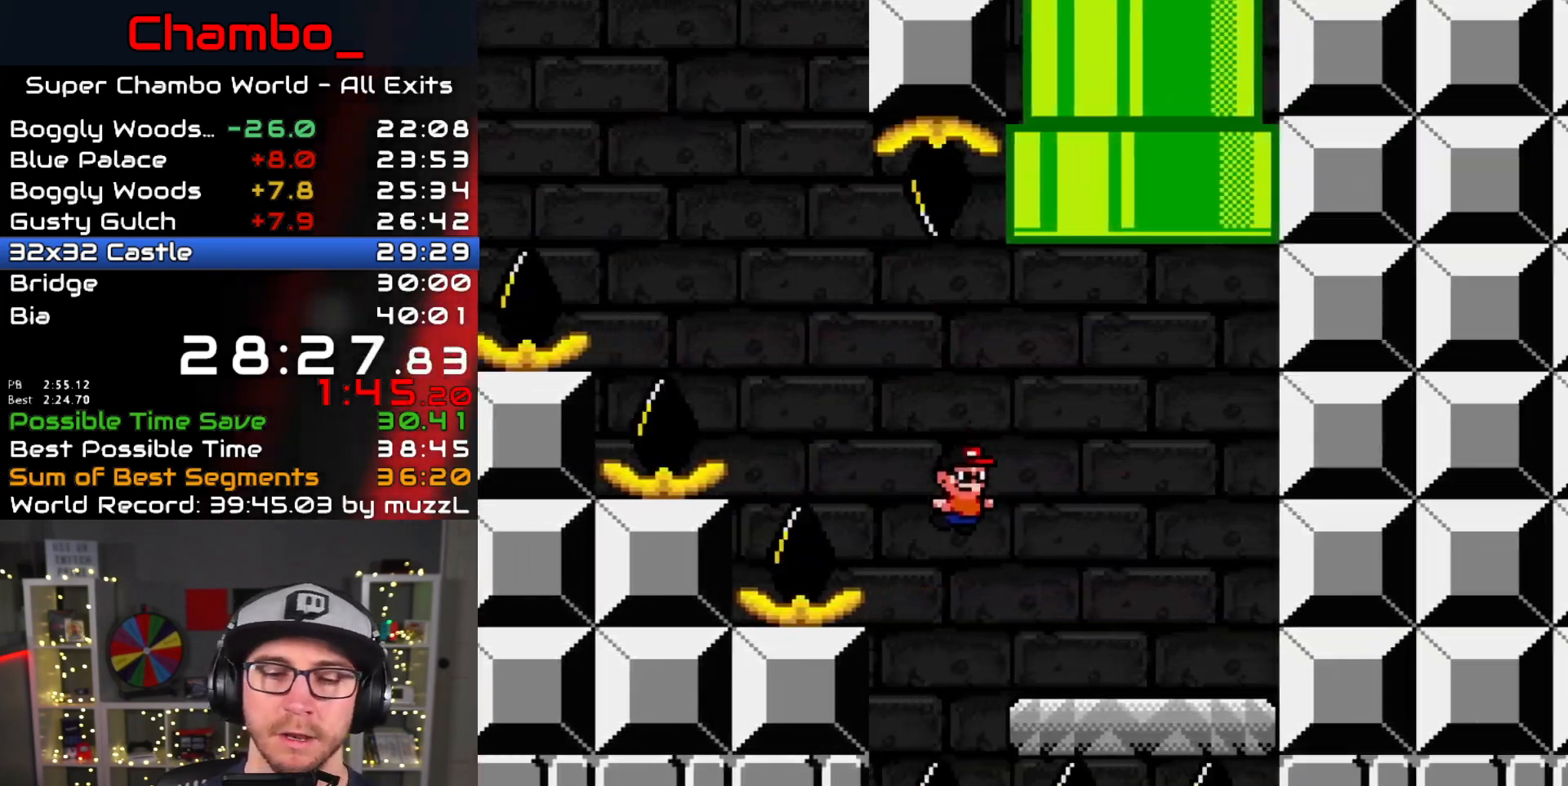
{"dt_ms": 500, "buttons": ["B", "Y", "DPAD_LEFT"]}
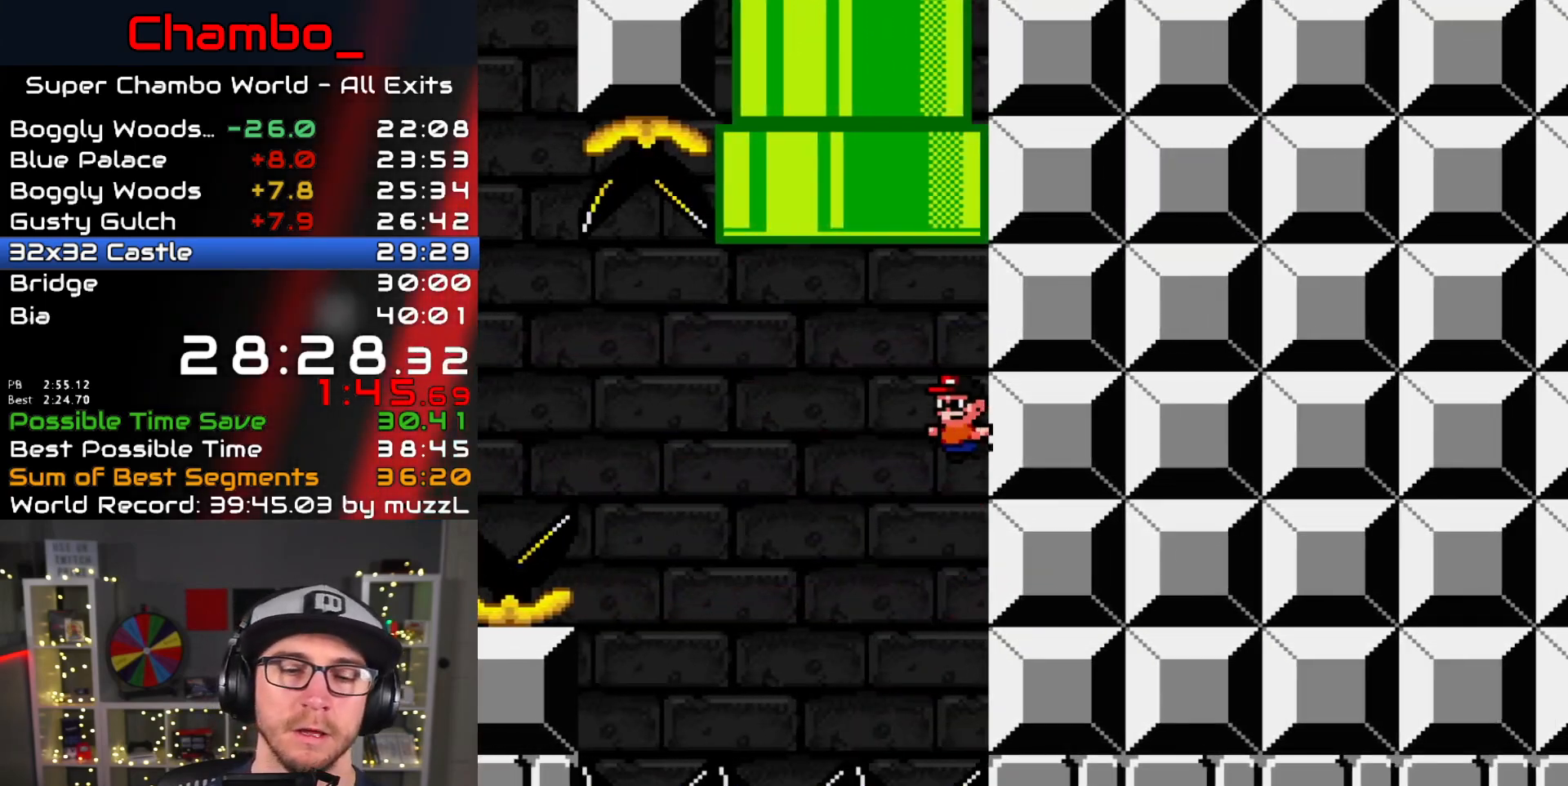
{"dt_ms": 500, "buttons": ["B", "Y", "DPAD_RIGHT"], "events": [[450, "DPAD_LEFT", "up"], [467, "DPAD_RIGHT", "down"]]}
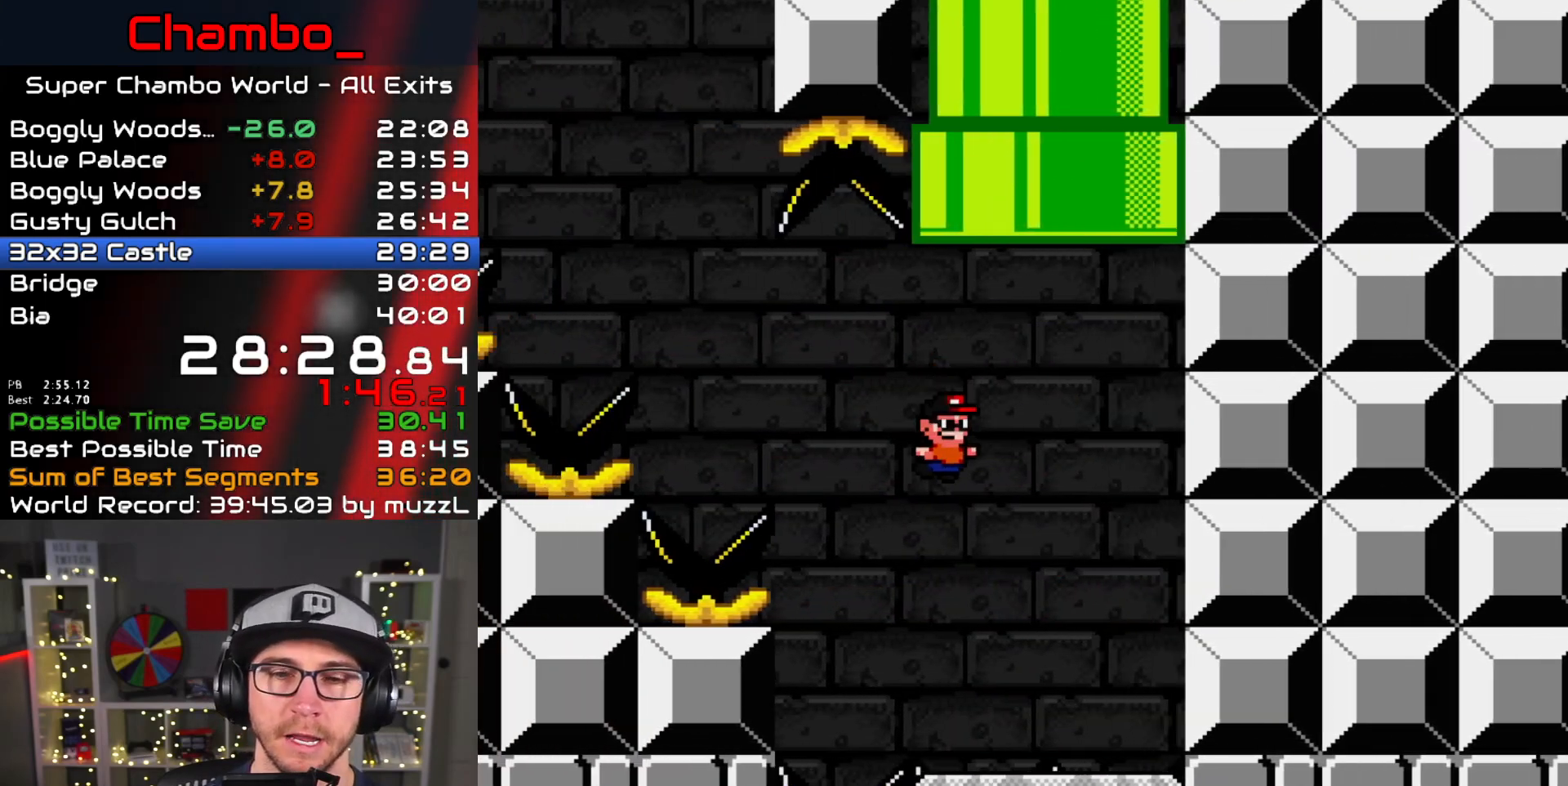
{"dt_ms": 500, "buttons": ["B", "Y", "DPAD_LEFT"]}
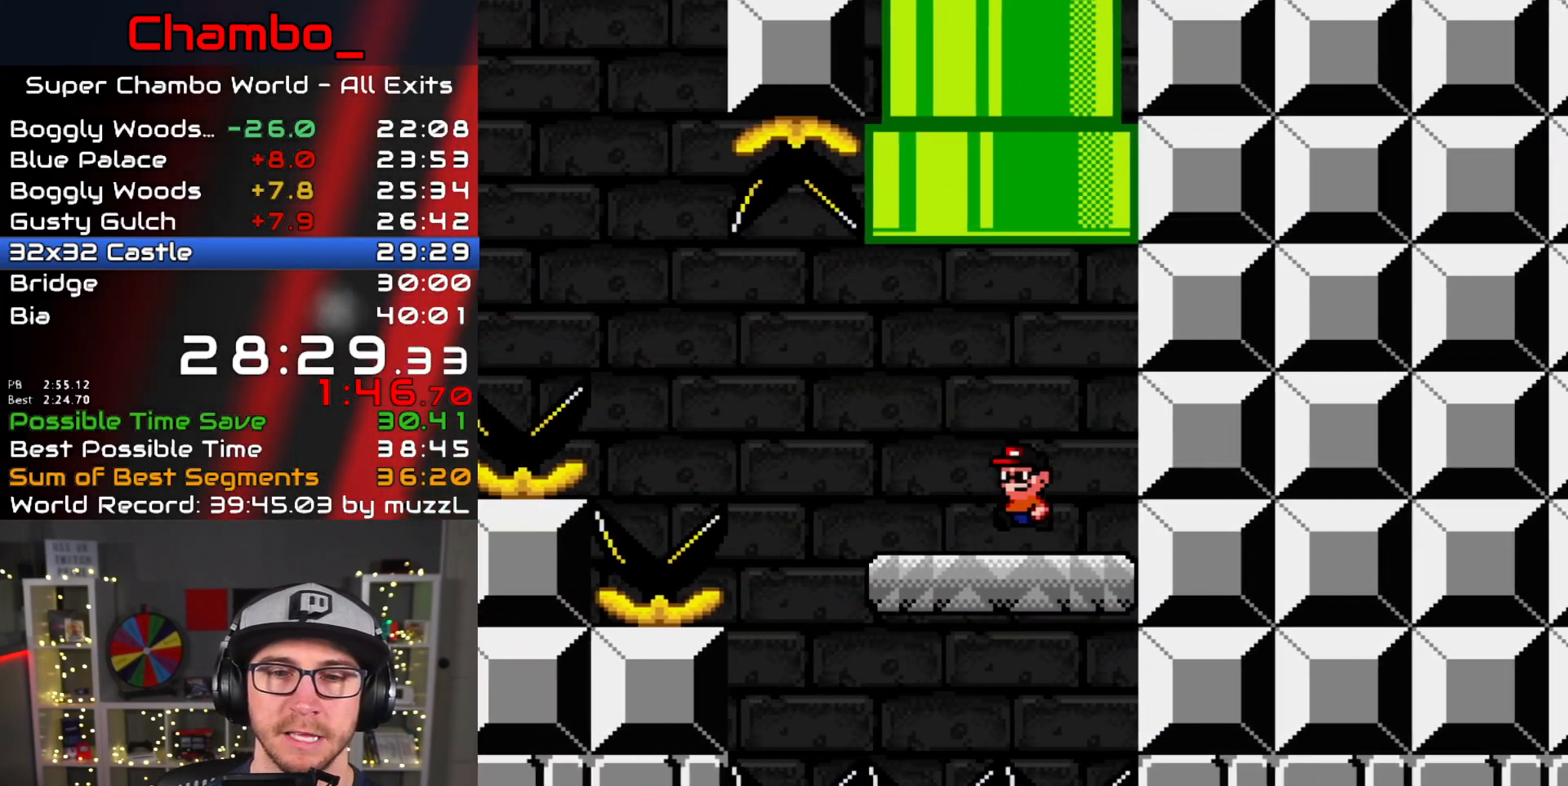
{"dt_ms": 500, "buttons": ["B", "Y", "DPAD_UP"], "events": [[267, "DPAD_LEFT", "up"], [267, "DPAD_UP", "down"]]}
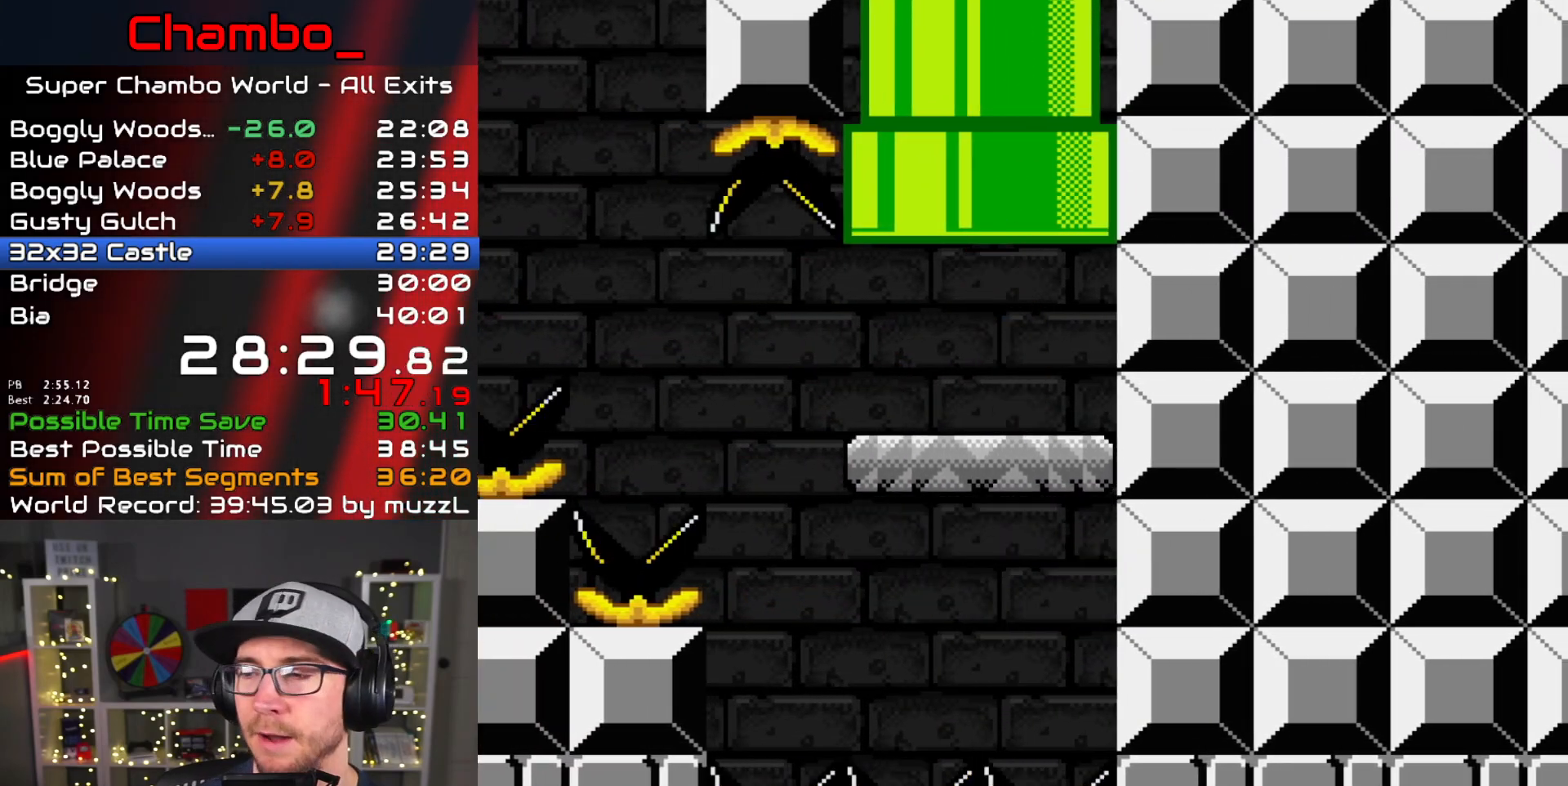
{"dt_ms": 500, "buttons": []}
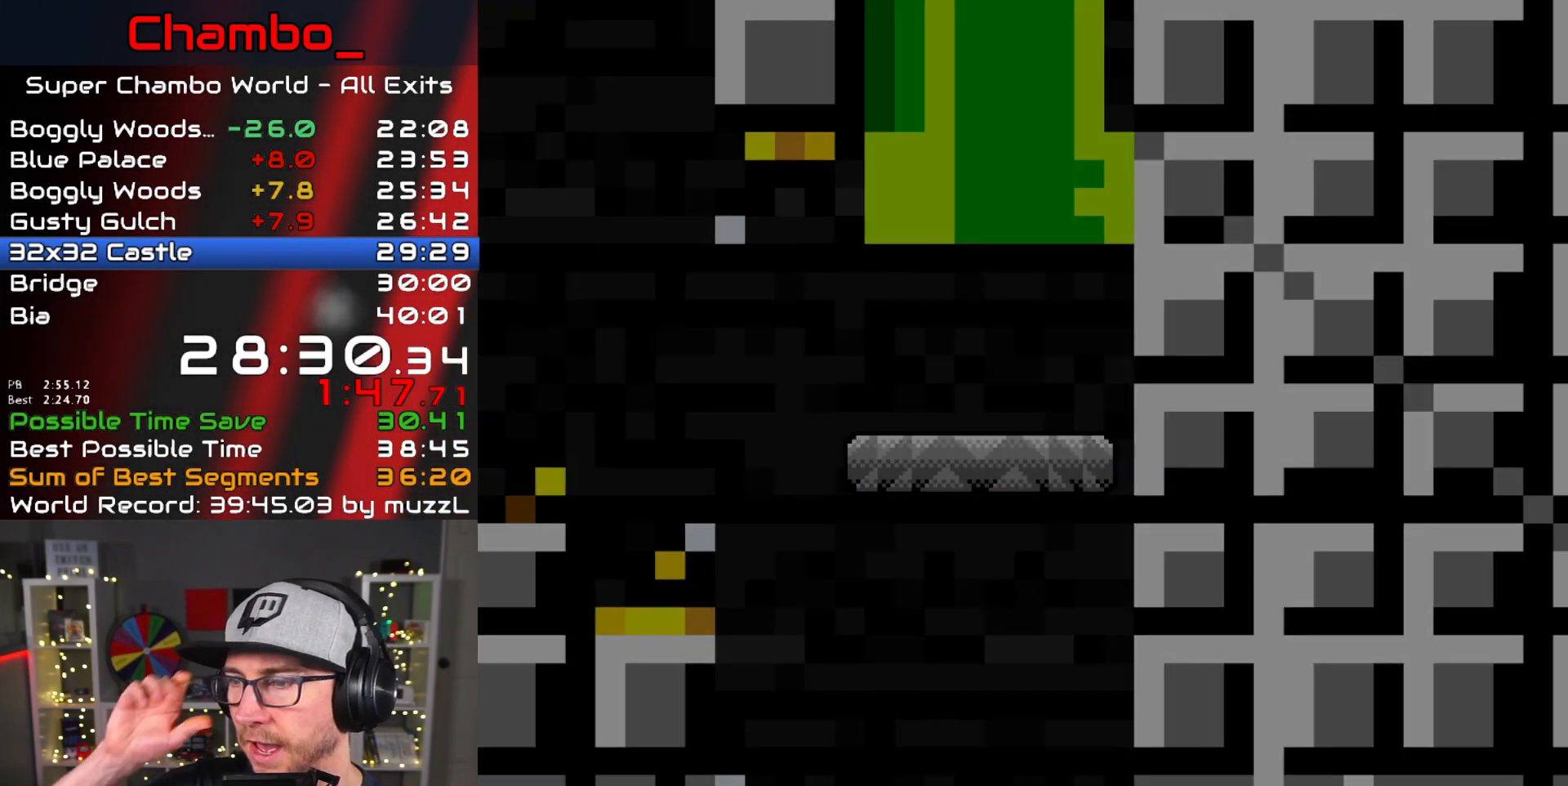
{"dt_ms": 500, "buttons": [], "events": []}
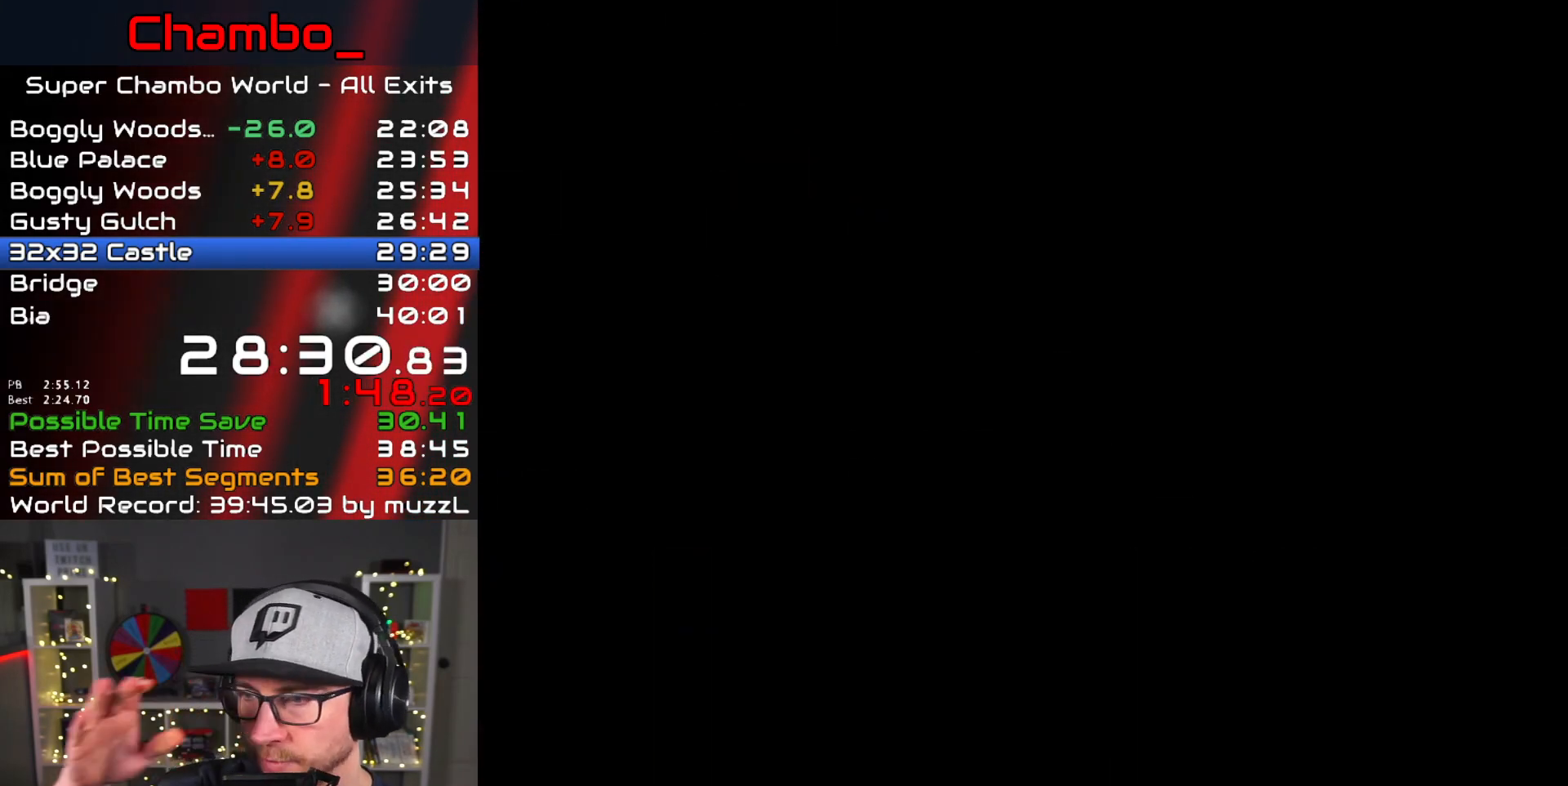
{"dt_ms": 500, "buttons": [], "events": []}
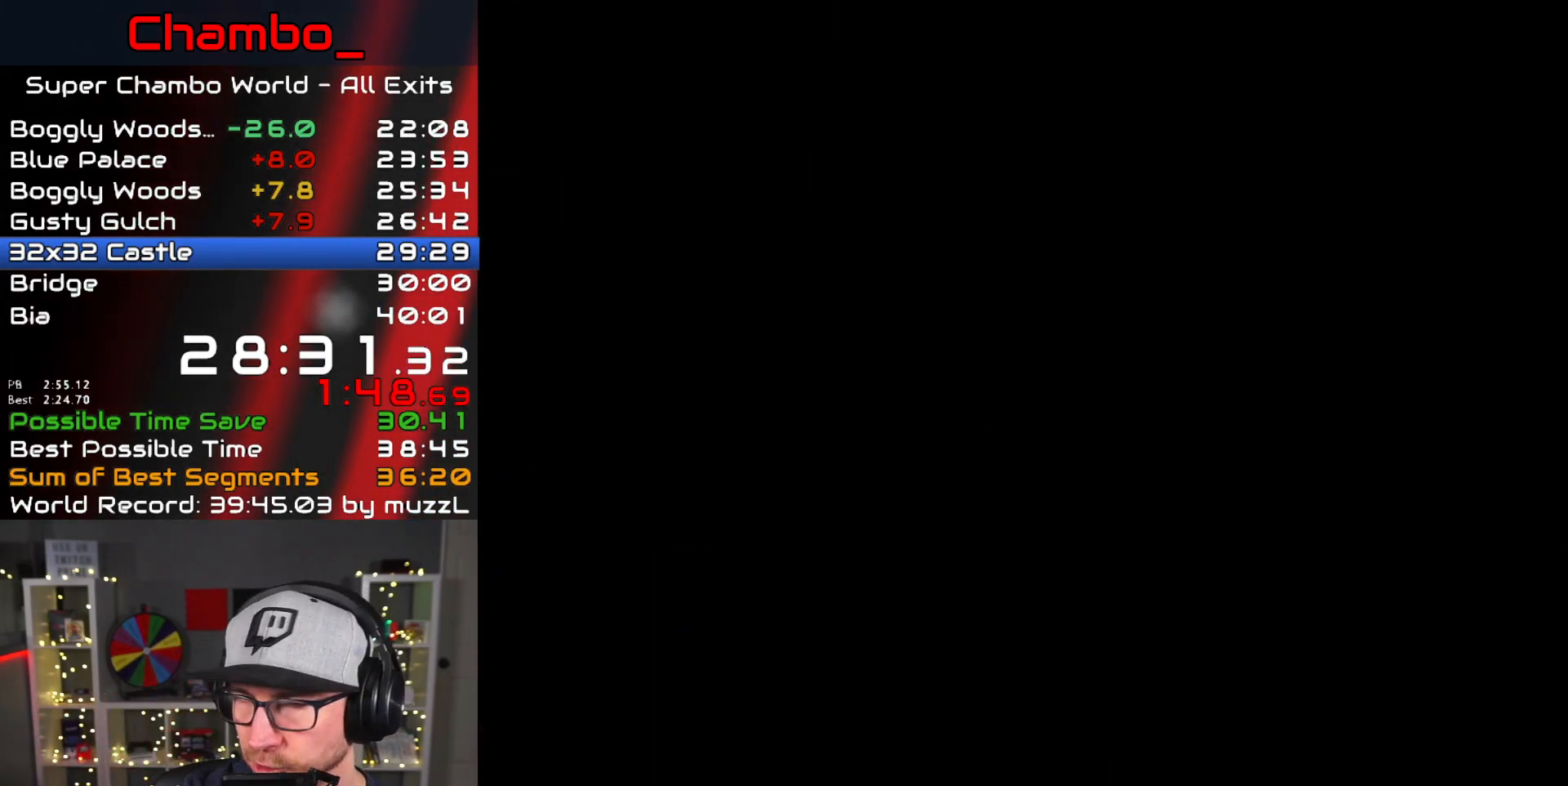
{"dt_ms": 500, "buttons": [], "events": []}
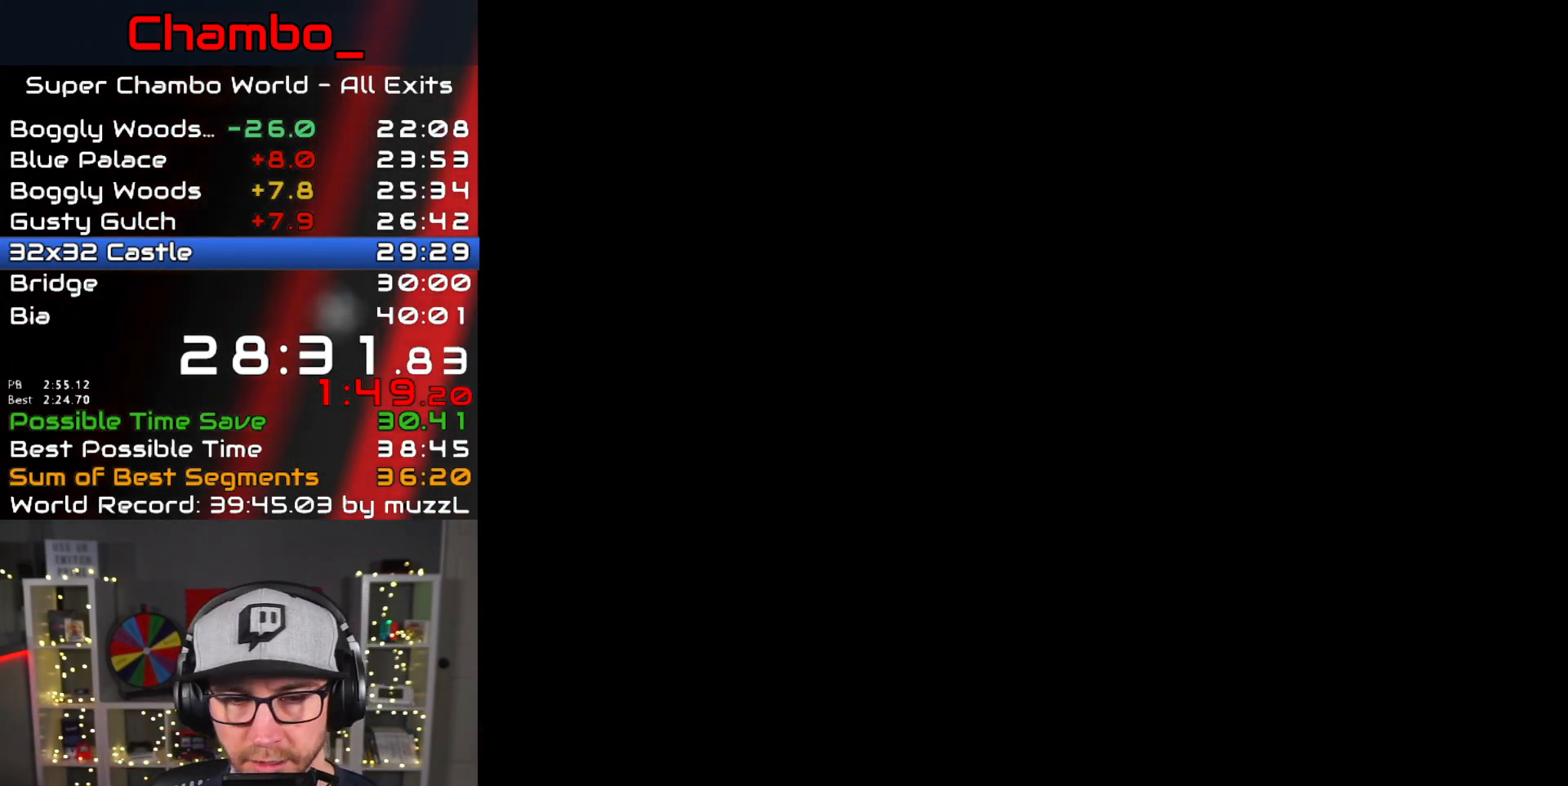
{"dt_ms": 500, "buttons": ["DPAD_RIGHT"], "events": [[83, "DPAD_RIGHT", "down"], [200, "Y", "down"], [500, "Y", "up"]]}
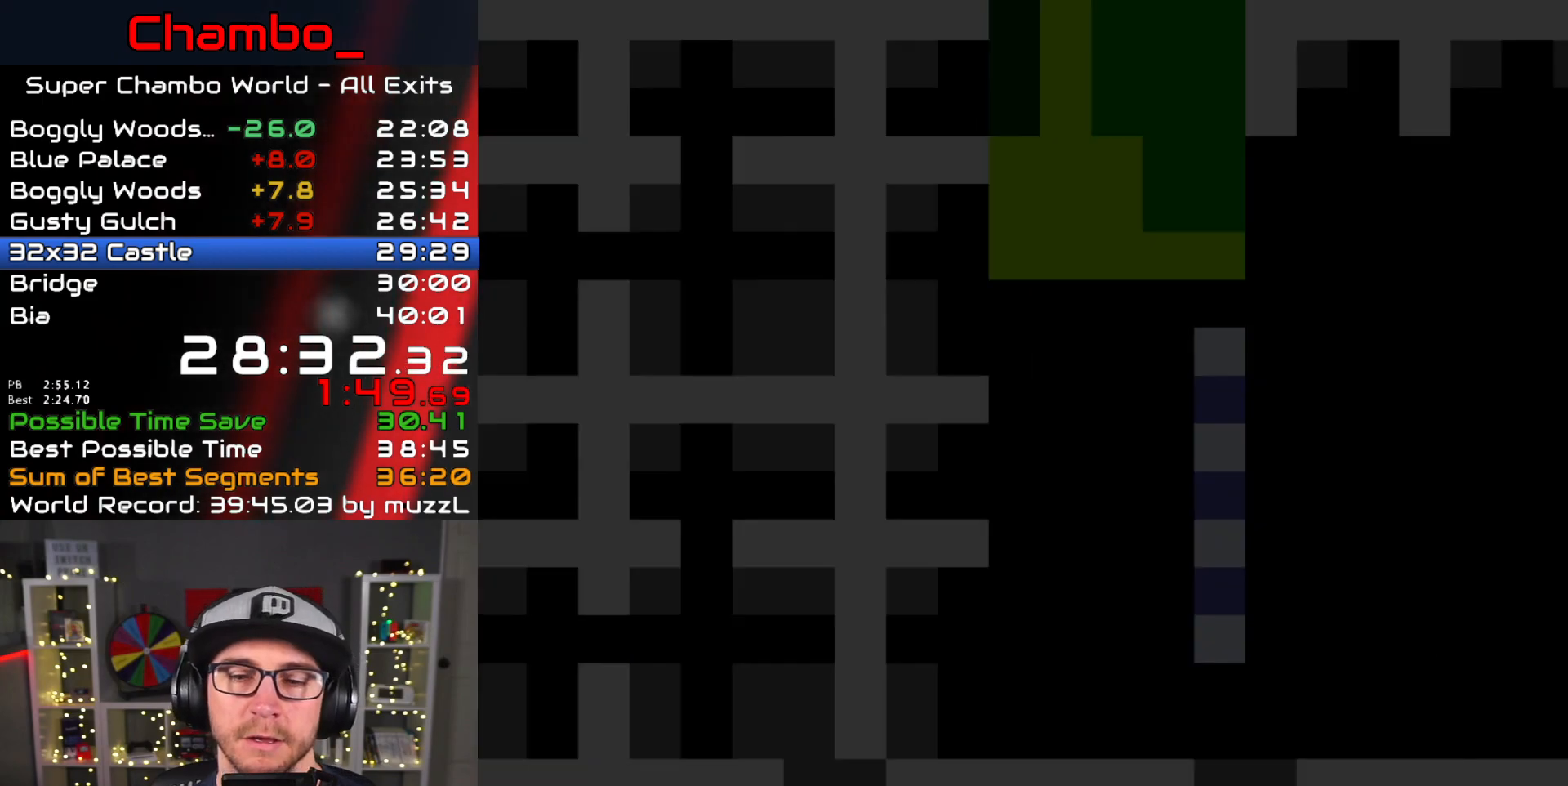
{"dt_ms": 1000, "buttons": ["Y", "DPAD_RIGHT"]}
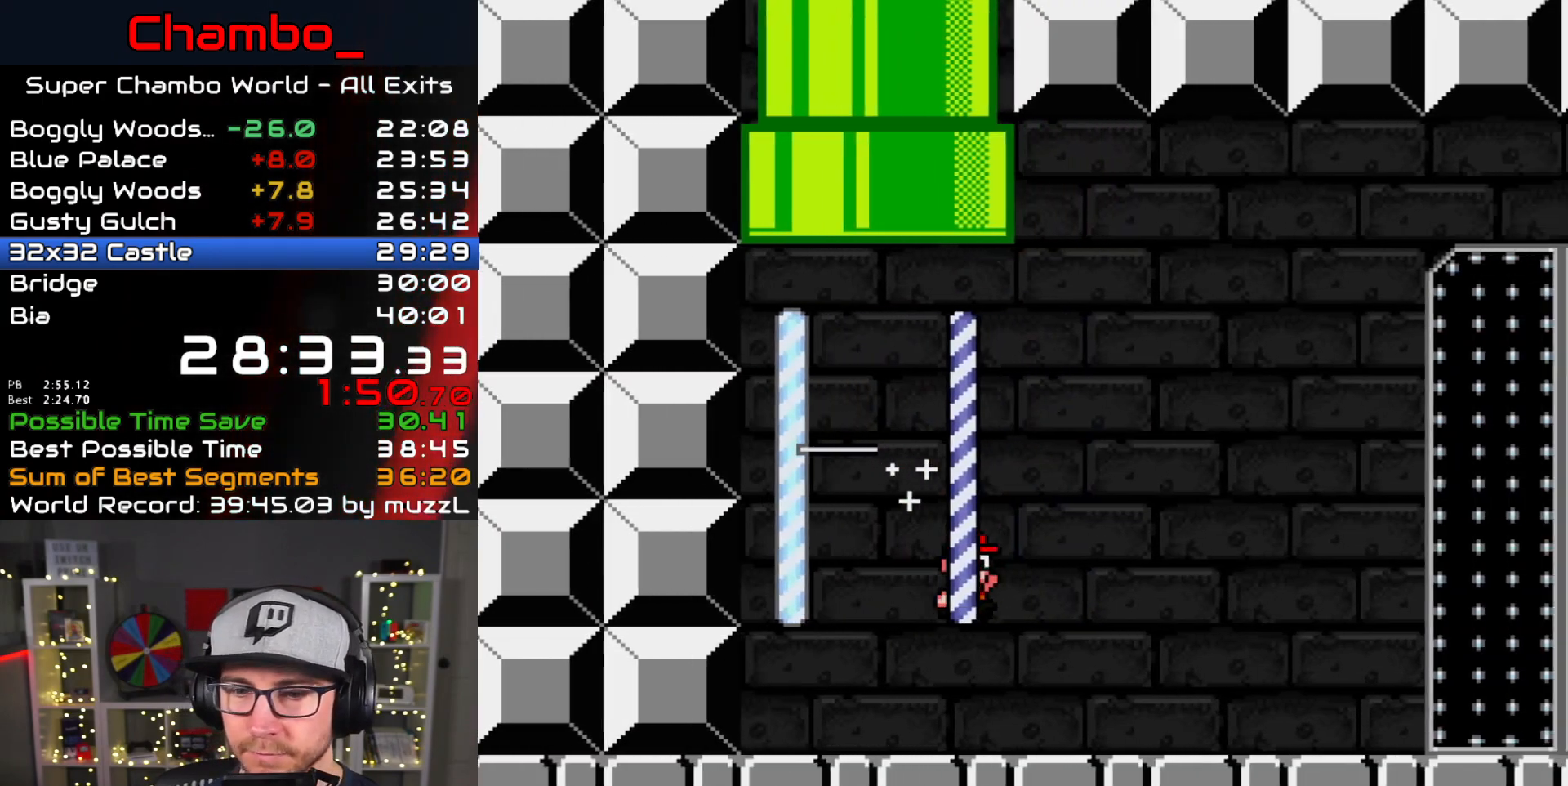
{"dt_ms": 500, "buttons": ["Y", "DPAD_RIGHT"], "events": []}
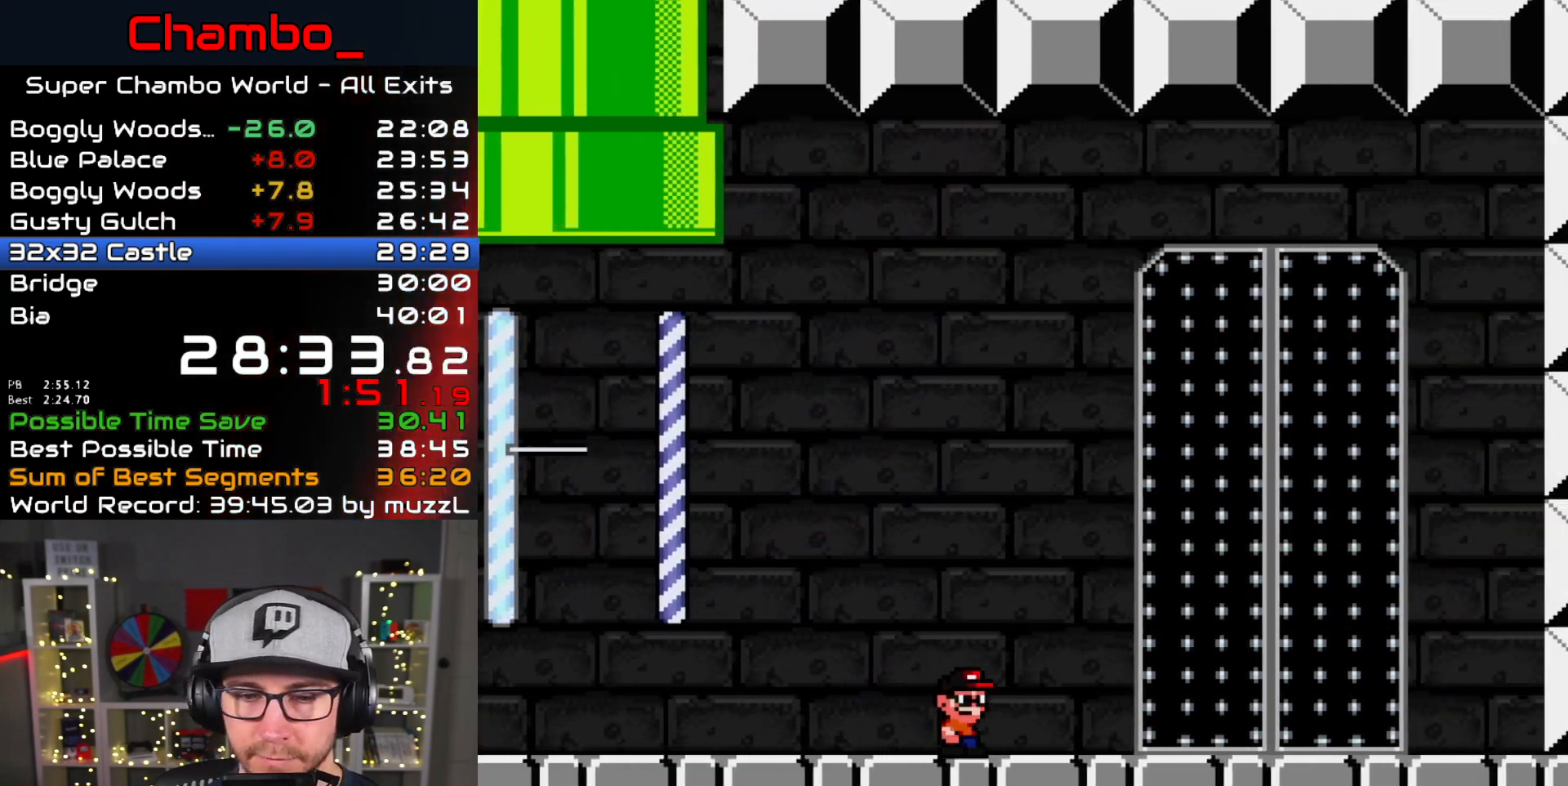
{"dt_ms": 1000, "buttons": []}